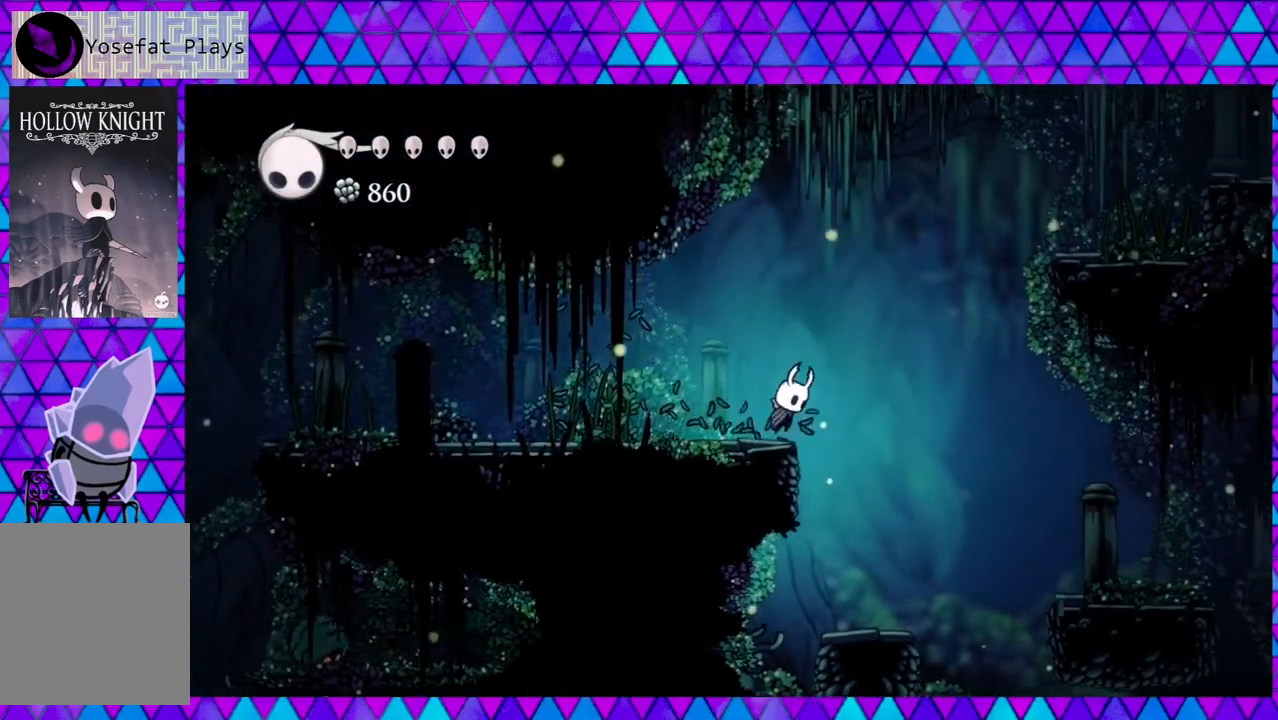
Gameplay with a controller (Nintendo layout); each line is a JSON object with the inputs held at the frame after it. "events" lists button and stick changes between this image and that frame as [ms after this image, input, new state], when the widget could be followed in between. Not read: L3 R3.
{"buttons": ["DPAD_LEFT"], "left_stick": "center", "right_stick": "center", "events": [[150, "DPAD_RIGHT", "up"], [200, "DPAD_LEFT", "down"], [250, "B", "up"]]}
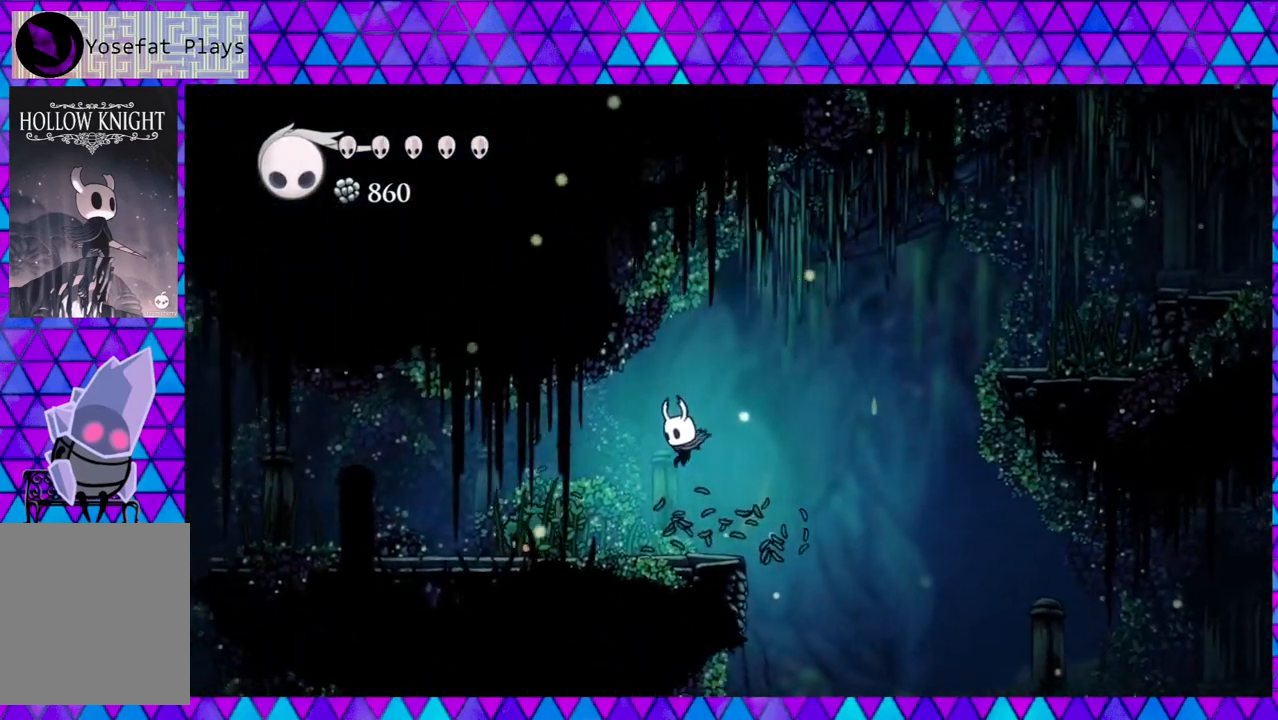
{"buttons": ["DPAD_LEFT"], "left_stick": "center", "right_stick": "center", "events": [[83, "Y", "down"], [100, "DPAD_LEFT", "up"], [250, "Y", "up"], [483, "DPAD_LEFT", "down"]]}
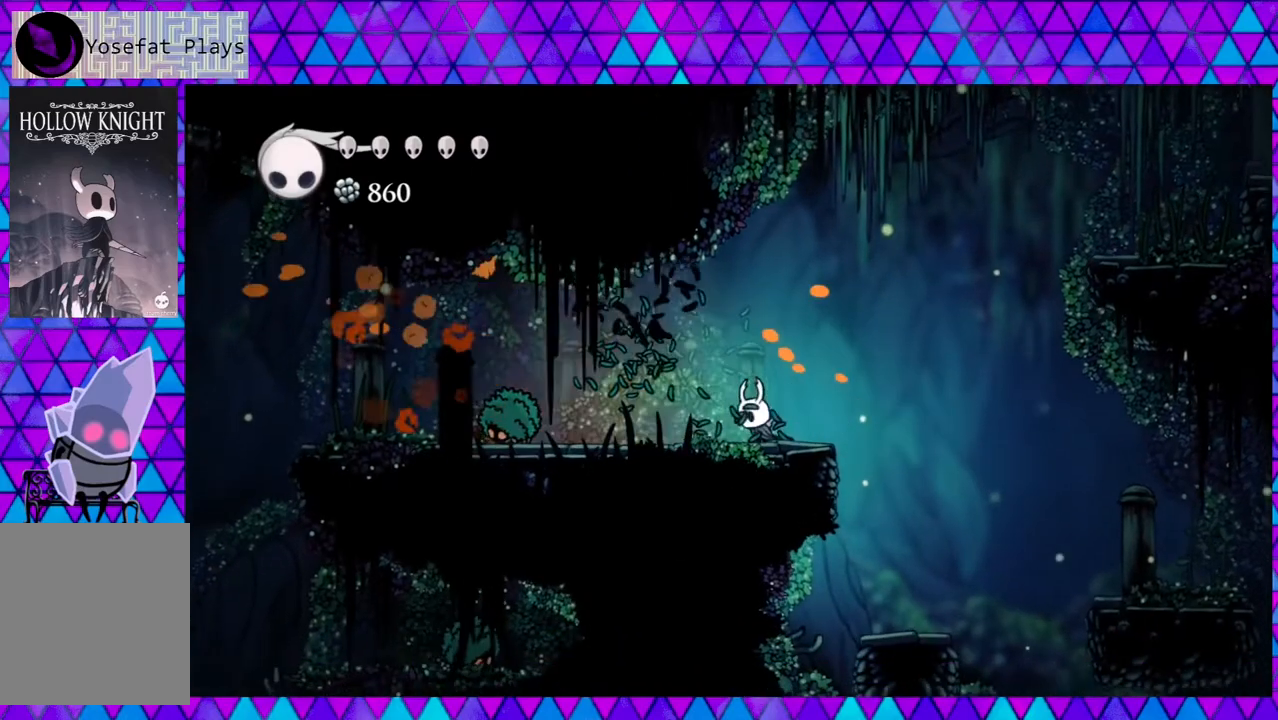
{"buttons": ["DPAD_LEFT"], "left_stick": "center", "right_stick": "center", "events": [[117, "Y", "down"], [300, "Y", "up"]]}
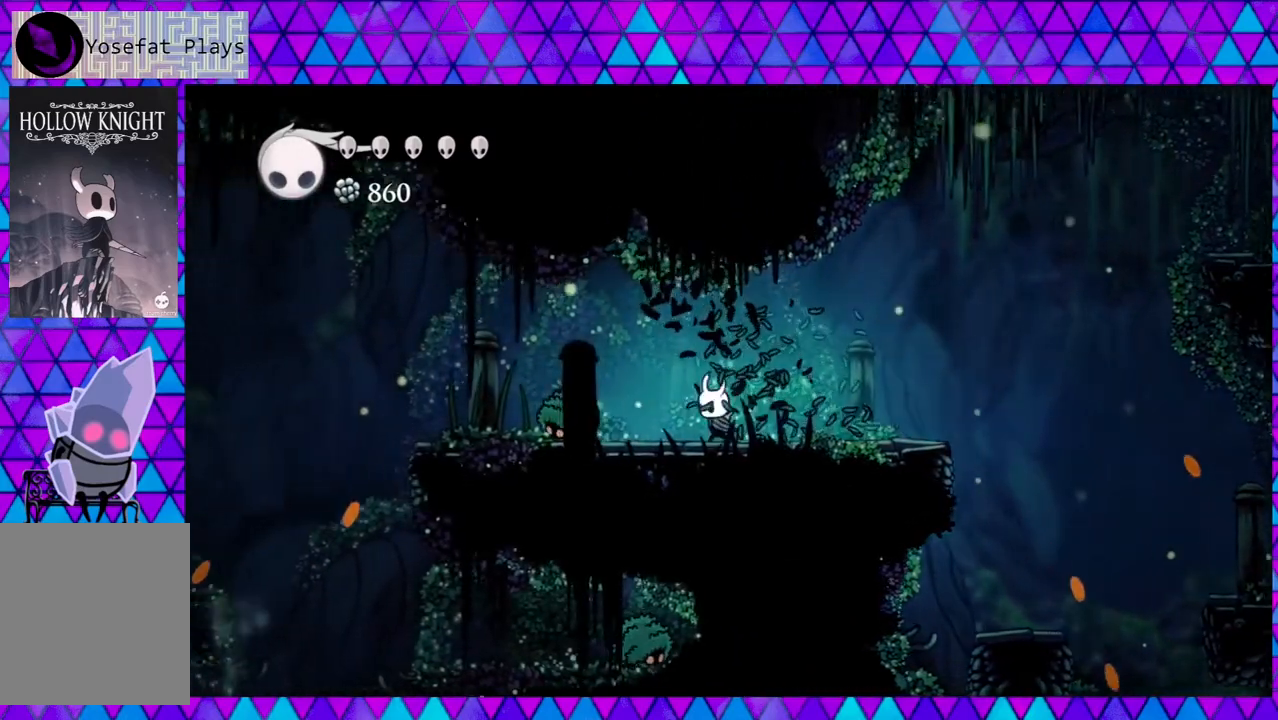
{"buttons": [], "left_stick": "center", "right_stick": "center", "events": [[167, "Y", "down"], [283, "DPAD_LEFT", "up"], [333, "Y", "up"], [400, "right_stick", "down"], [450, "right_stick", "center"]]}
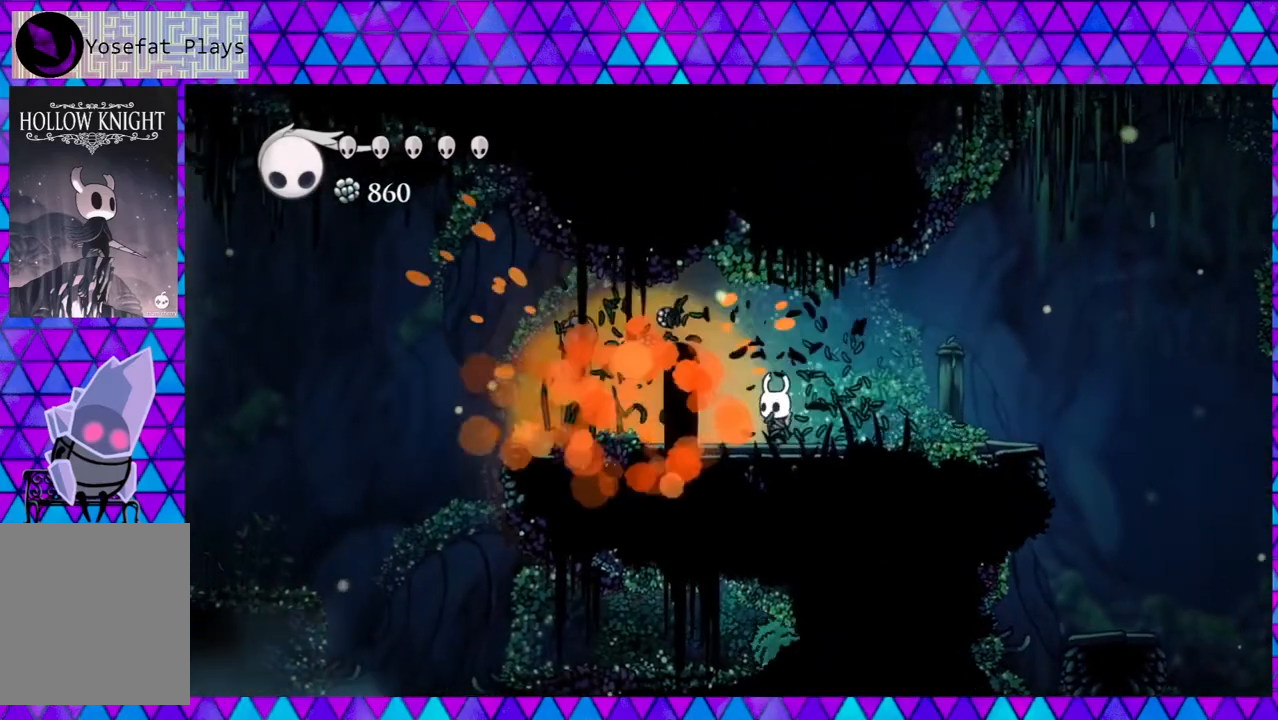
{"buttons": ["DPAD_LEFT"], "left_stick": "center", "right_stick": "center", "events": [[233, "DPAD_LEFT", "down"]]}
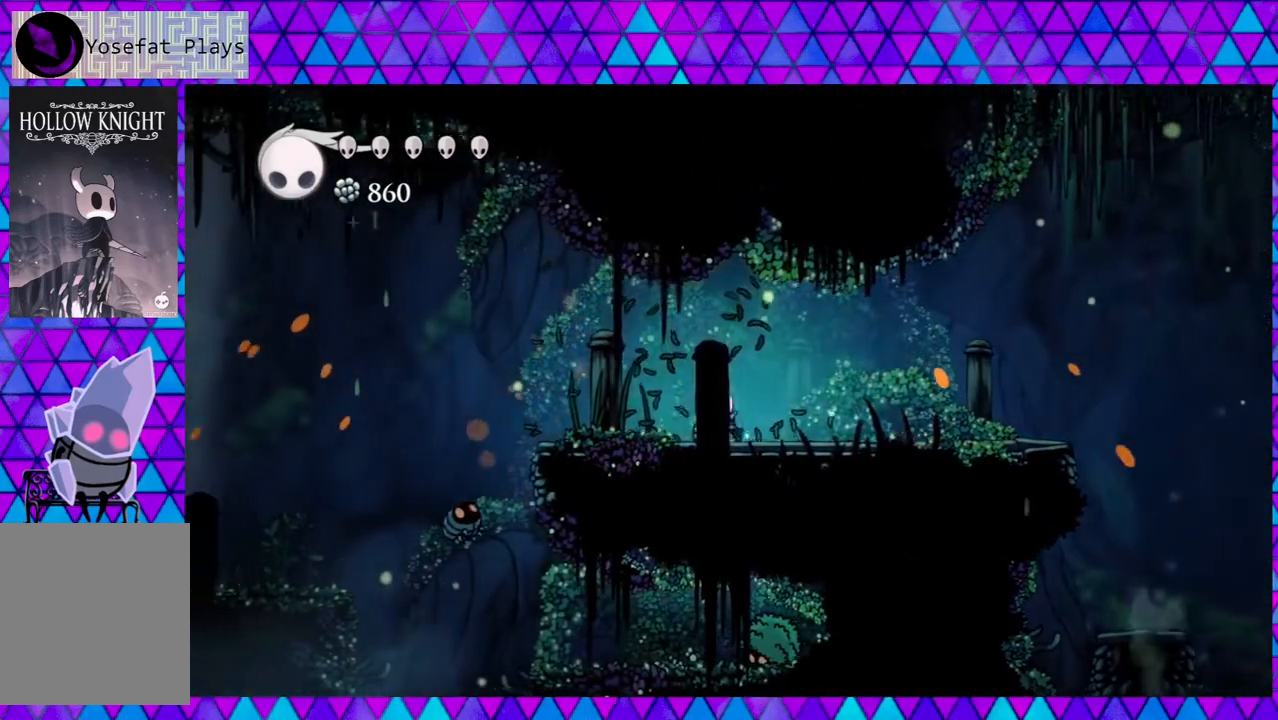
{"buttons": ["DPAD_RIGHT"], "left_stick": "center", "right_stick": "center", "events": [[217, "DPAD_LEFT", "up"], [267, "DPAD_RIGHT", "down"]]}
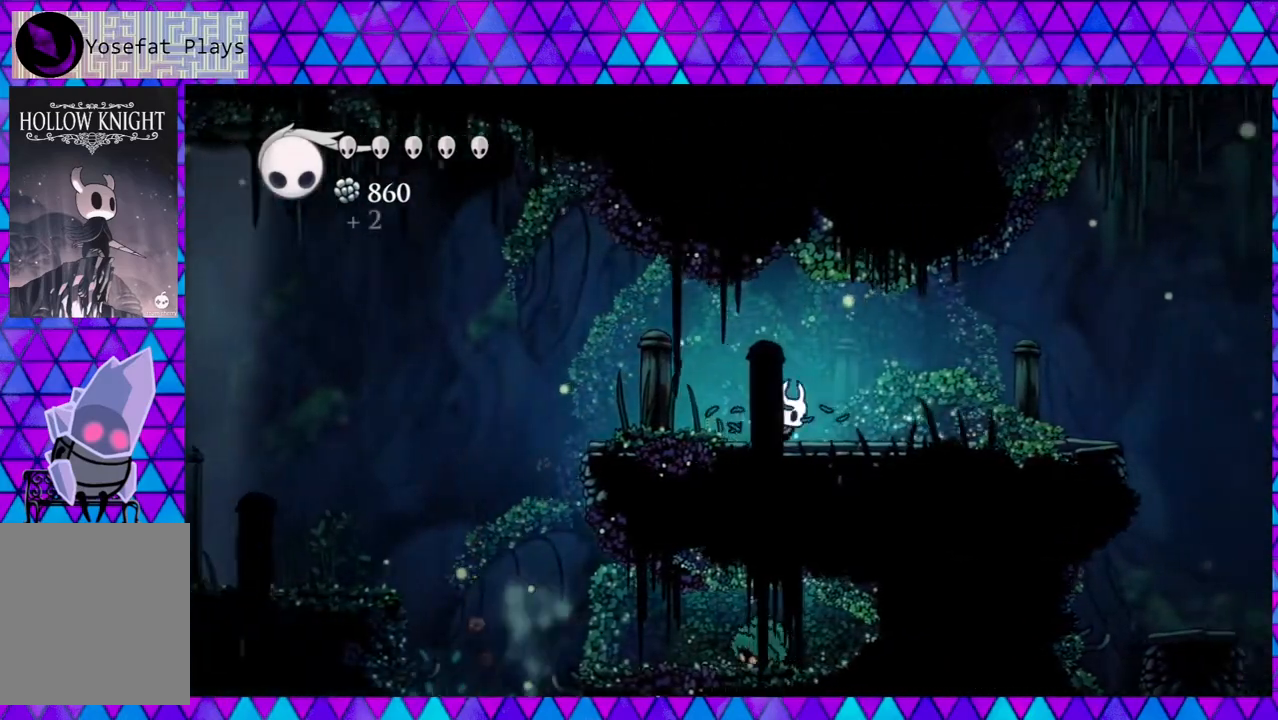
{"buttons": ["DPAD_RIGHT"], "left_stick": "center", "right_stick": "center", "events": [[317, "right_stick", "down"], [400, "right_stick", "center"]]}
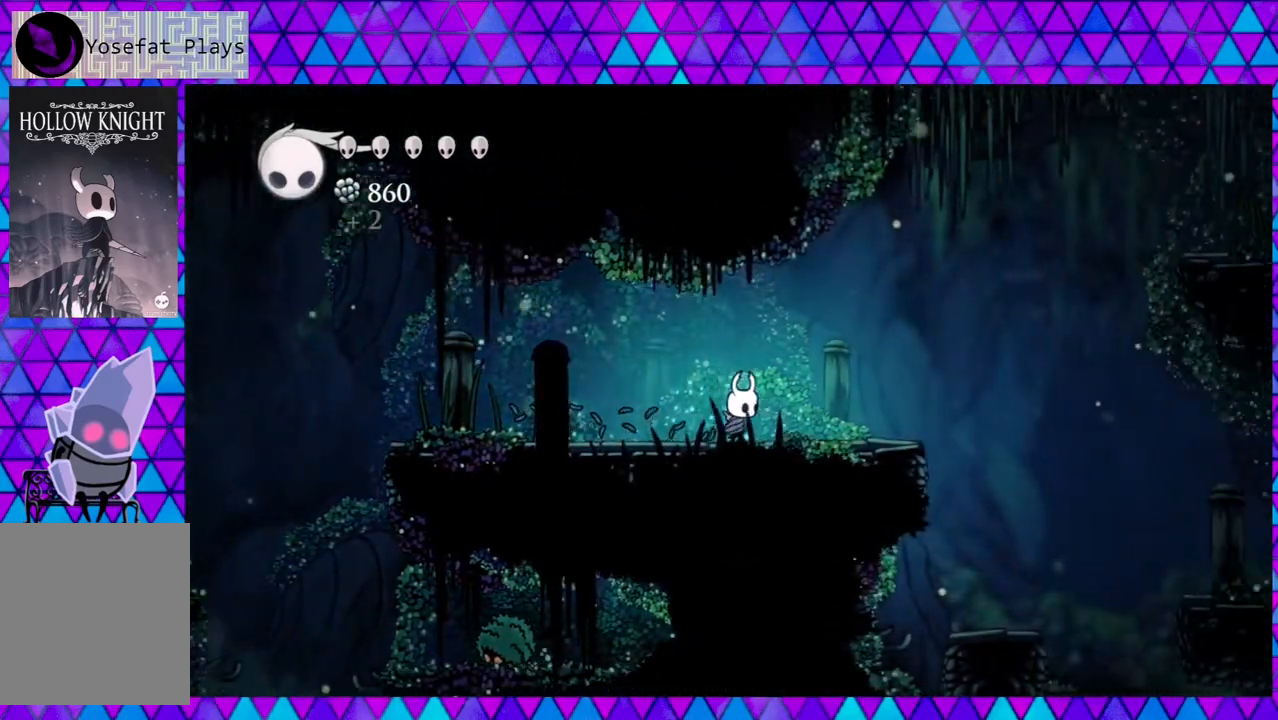
{"buttons": ["DPAD_RIGHT"], "left_stick": "center", "right_stick": "center", "events": [[233, "right_stick", "down"], [333, "right_stick", "center"]]}
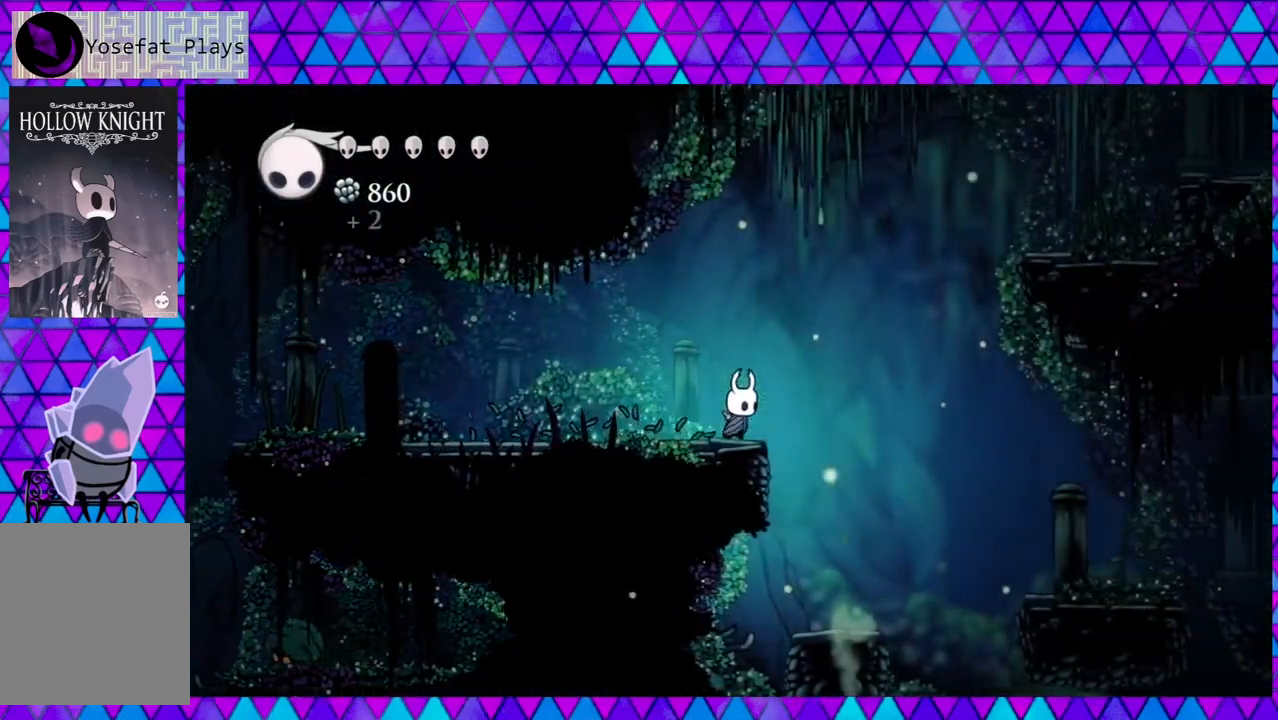
{"buttons": ["B", "DPAD_RIGHT"], "left_stick": "center", "right_stick": "center", "events": [[117, "B", "down"]]}
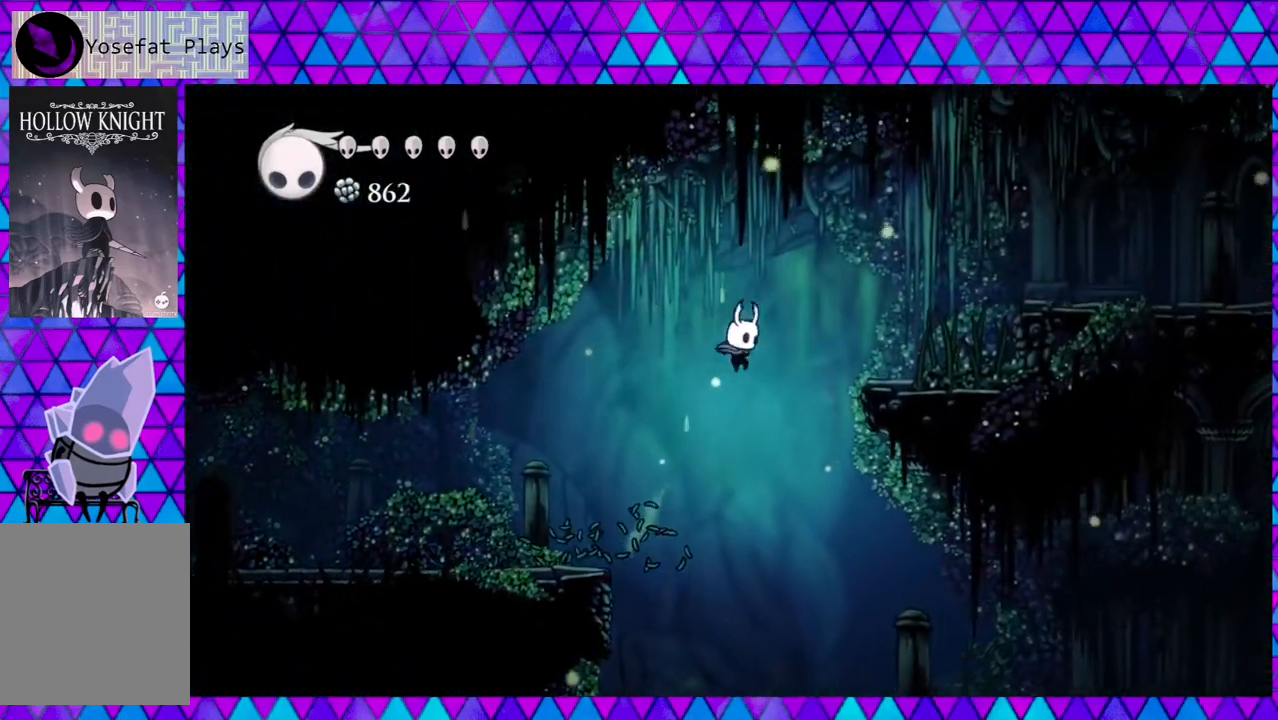
{"buttons": ["DPAD_LEFT"], "left_stick": "center", "right_stick": "center", "events": [[17, "DPAD_LEFT", "down"], [17, "DPAD_RIGHT", "up"], [383, "B", "up"]]}
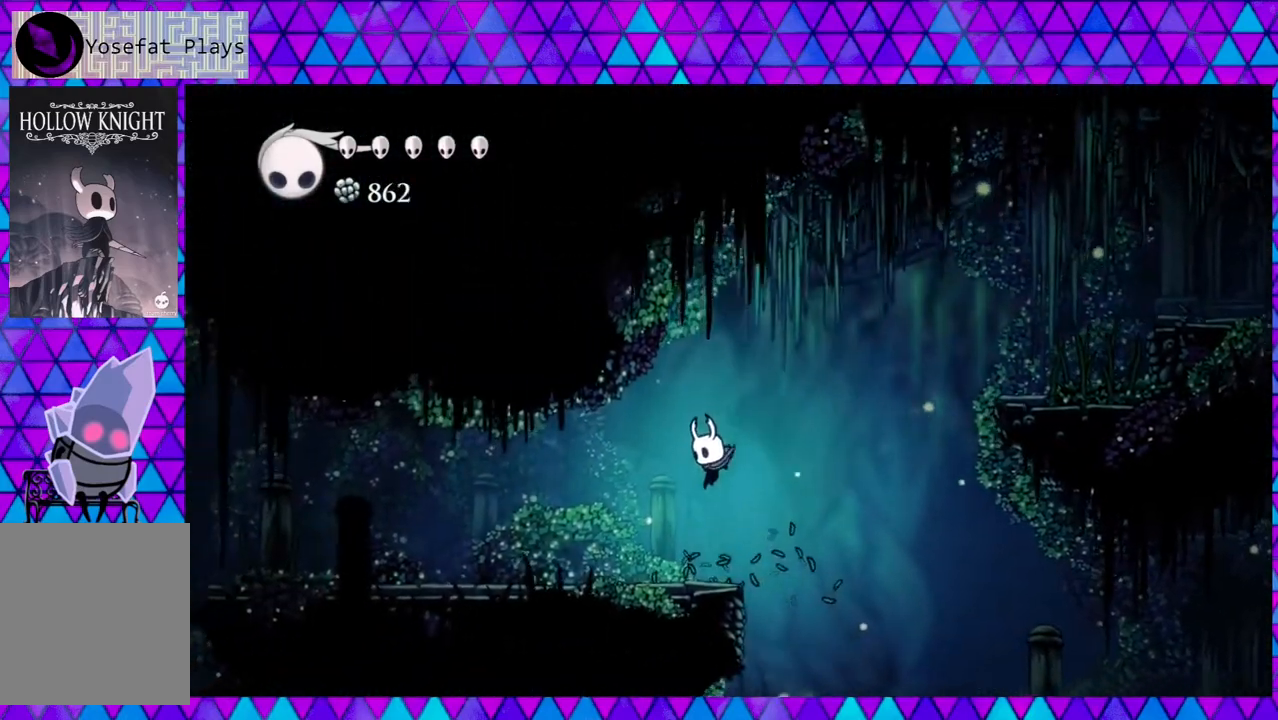
{"buttons": ["DPAD_LEFT"], "left_stick": "center", "right_stick": "center", "events": []}
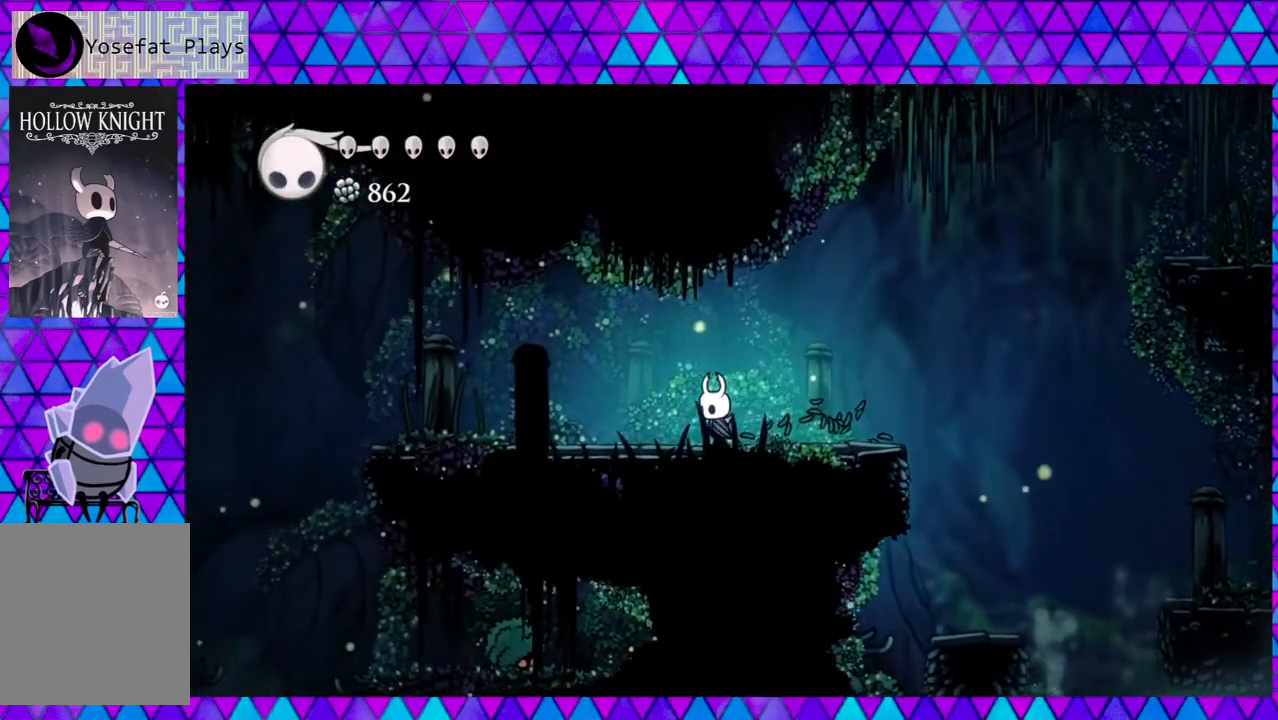
{"buttons": ["DPAD_LEFT"], "left_stick": "center", "right_stick": "center", "events": []}
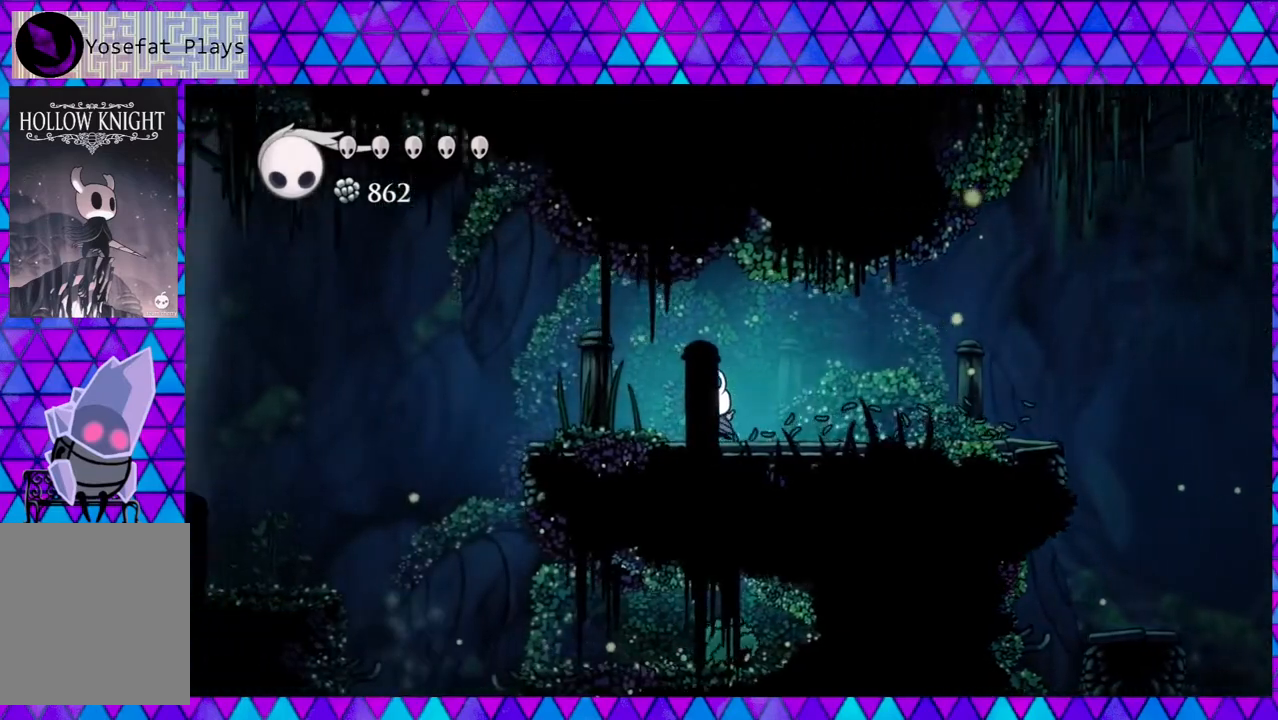
{"buttons": ["B", "DPAD_LEFT"], "left_stick": "center", "right_stick": "center", "events": [[467, "B", "down"]]}
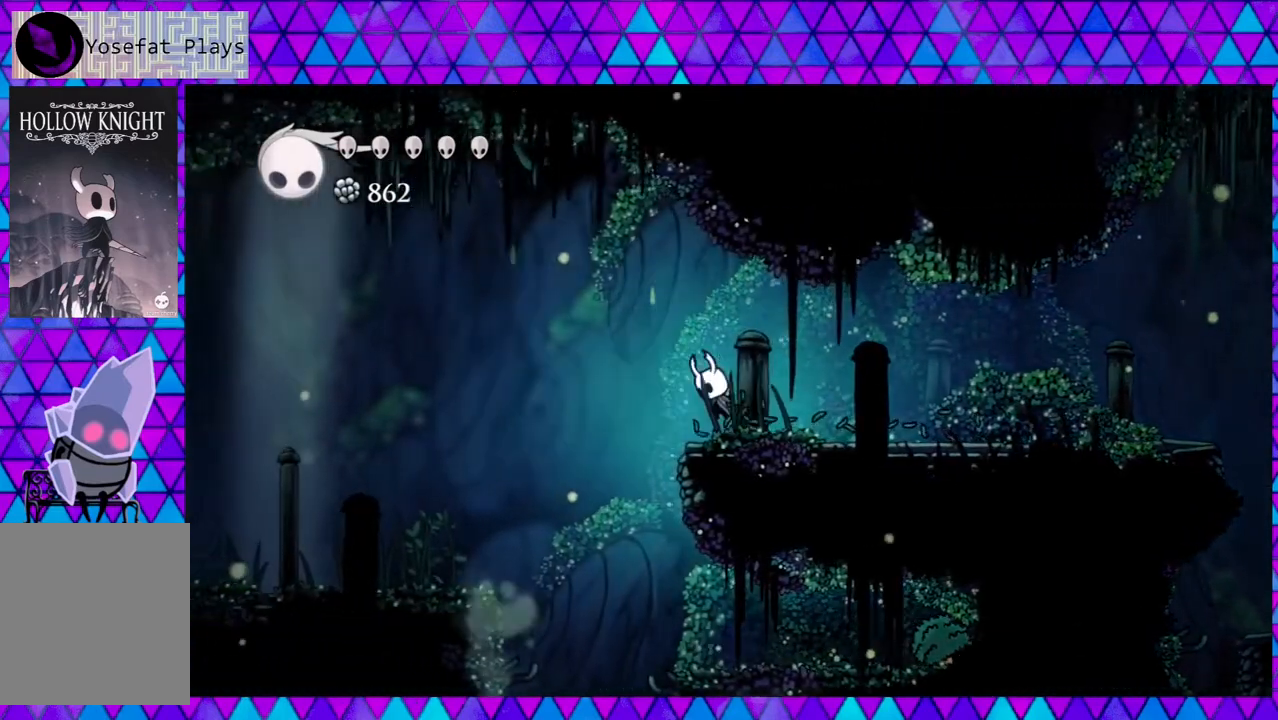
{"buttons": ["B", "DPAD_LEFT"], "left_stick": "center", "right_stick": "center", "events": []}
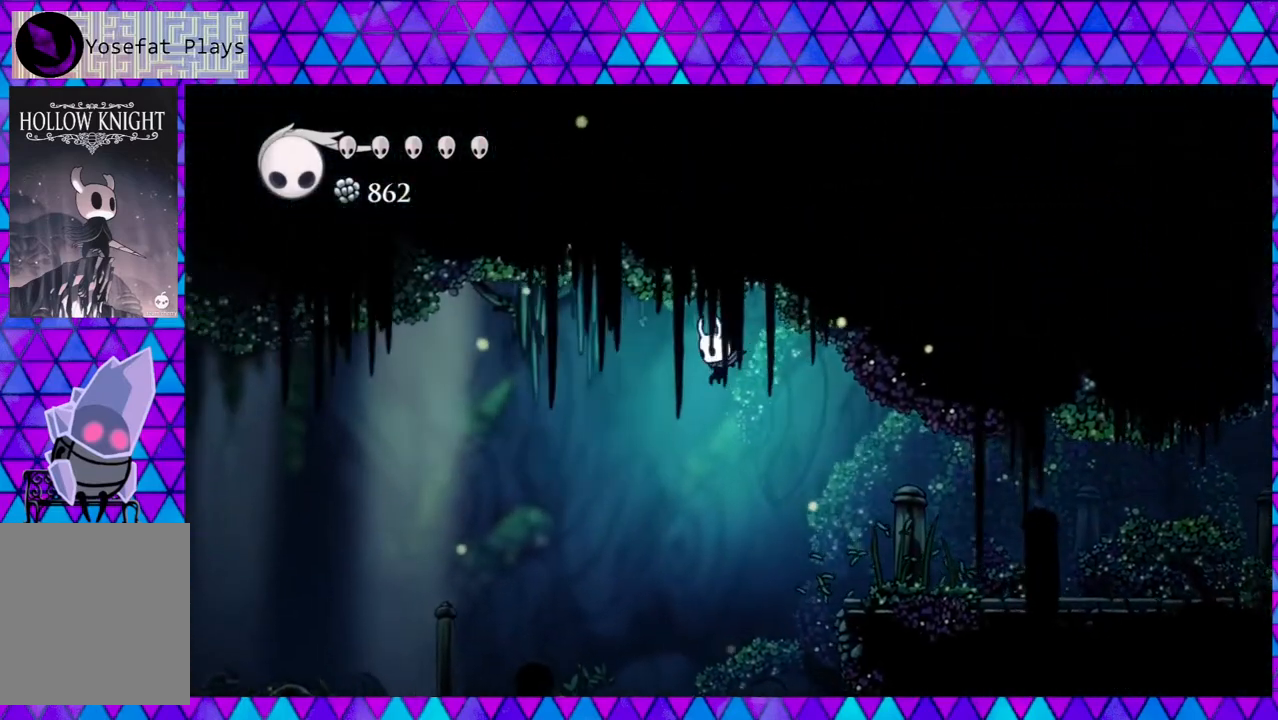
{"buttons": ["DPAD_LEFT"], "left_stick": "center", "right_stick": "center", "events": [[83, "B", "up"]]}
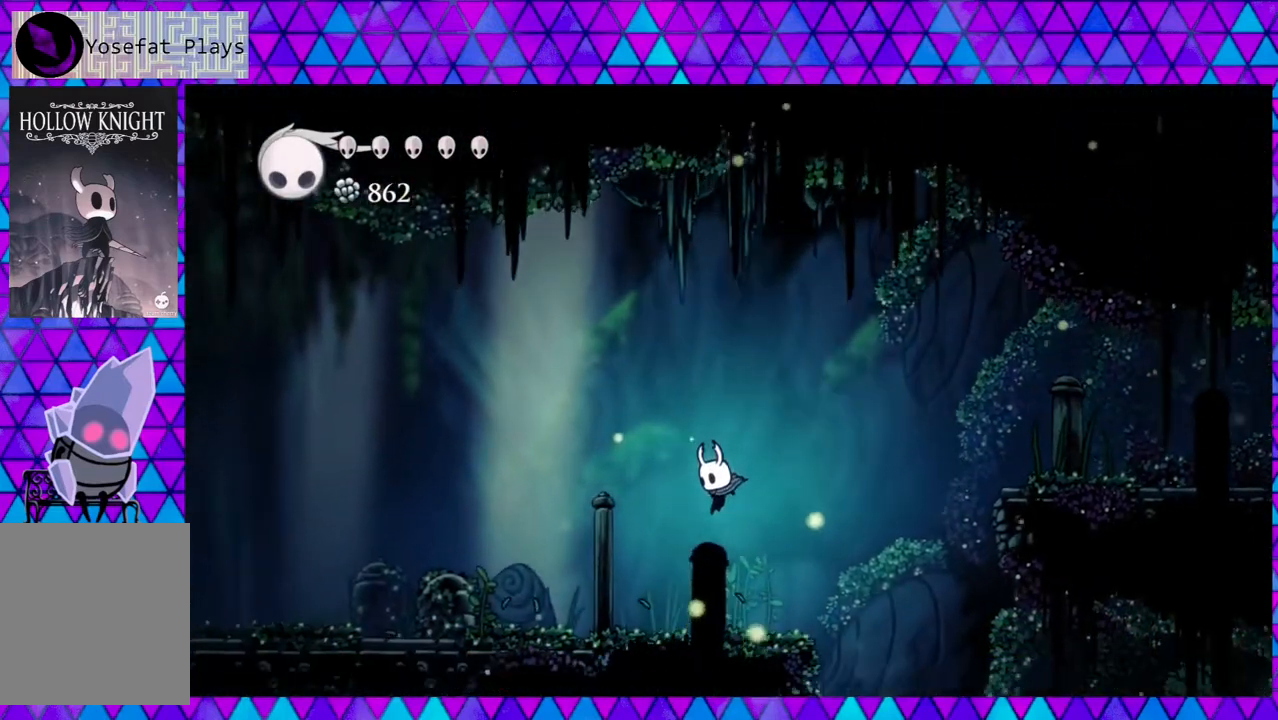
{"buttons": [], "left_stick": "center", "right_stick": "center", "events": [[167, "DPAD_LEFT", "up"]]}
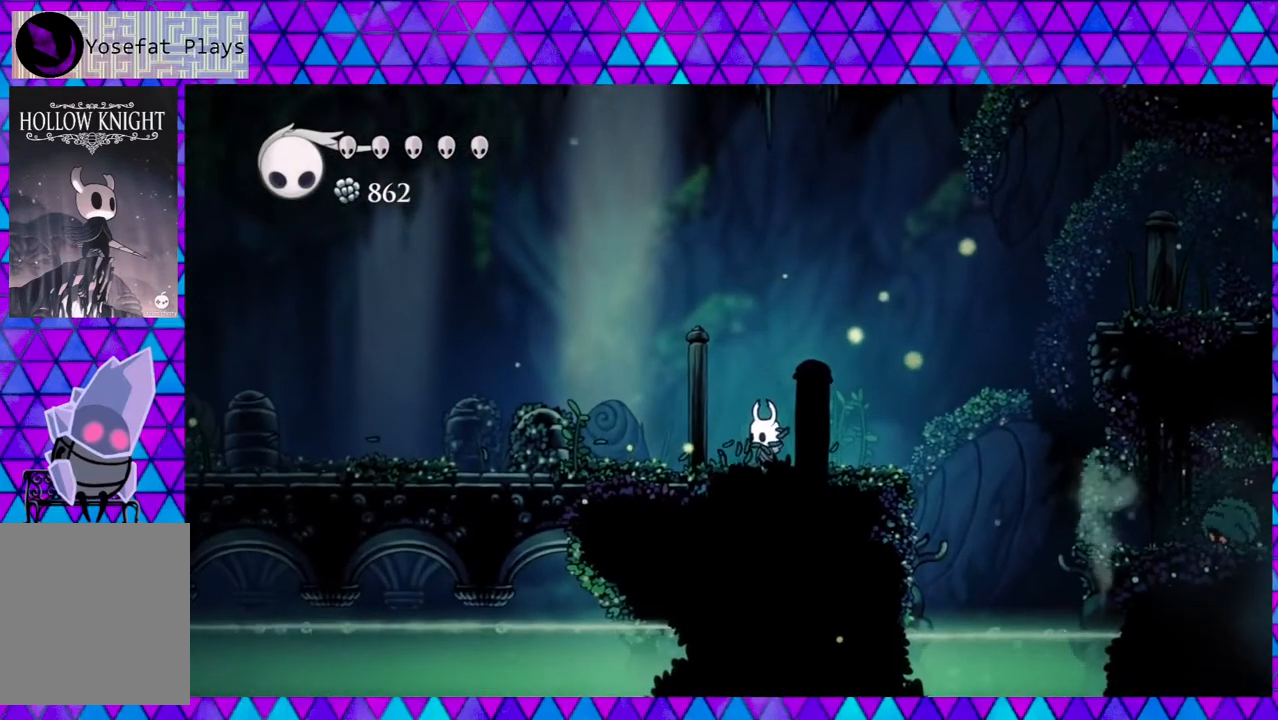
{"buttons": ["DPAD_LEFT"], "left_stick": "center", "right_stick": "center", "events": [[33, "DPAD_LEFT", "down"]]}
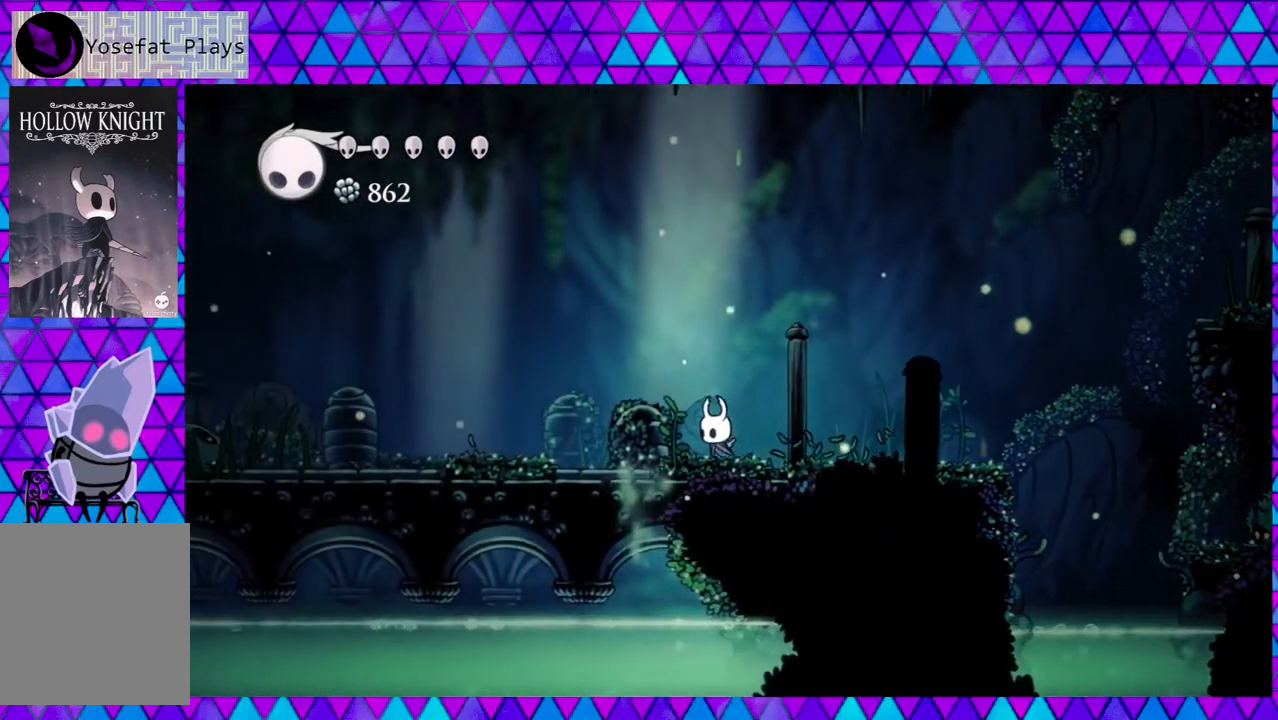
{"buttons": [], "left_stick": "center", "right_stick": "center", "events": [[383, "DPAD_LEFT", "up"]]}
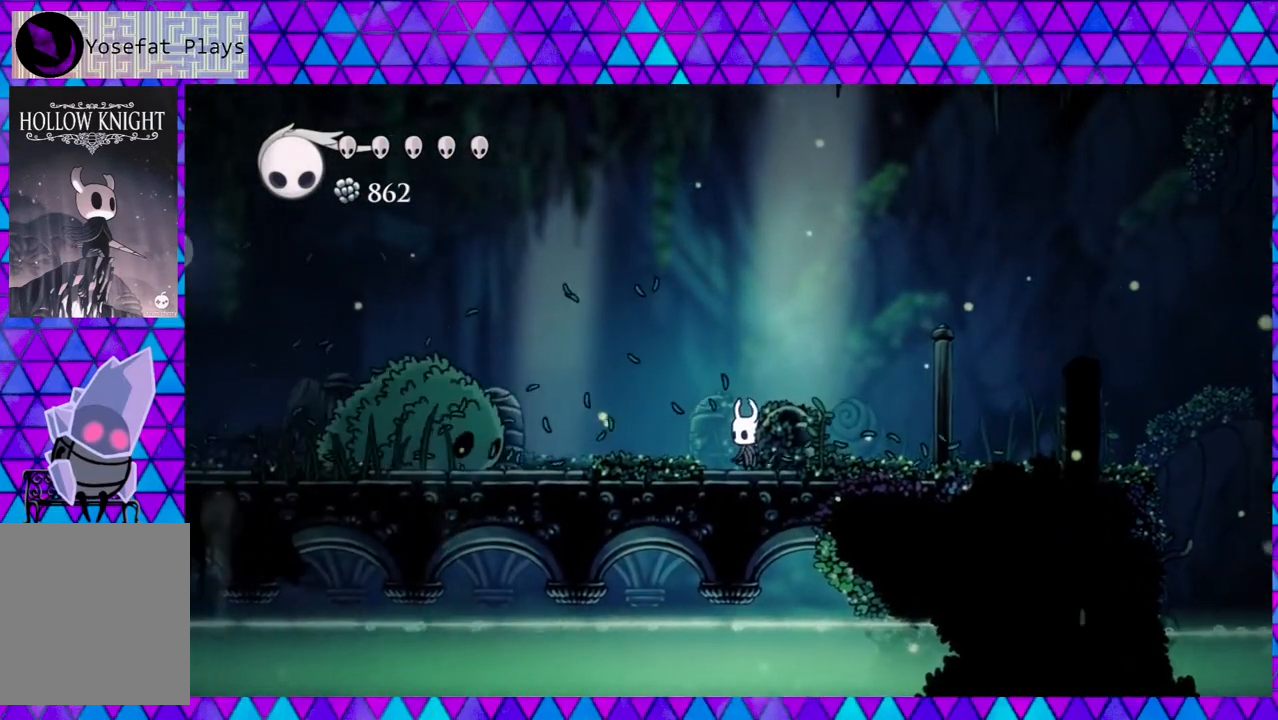
{"buttons": [], "left_stick": "center", "right_stick": "center", "events": [[283, "Y", "down"], [450, "Y", "up"]]}
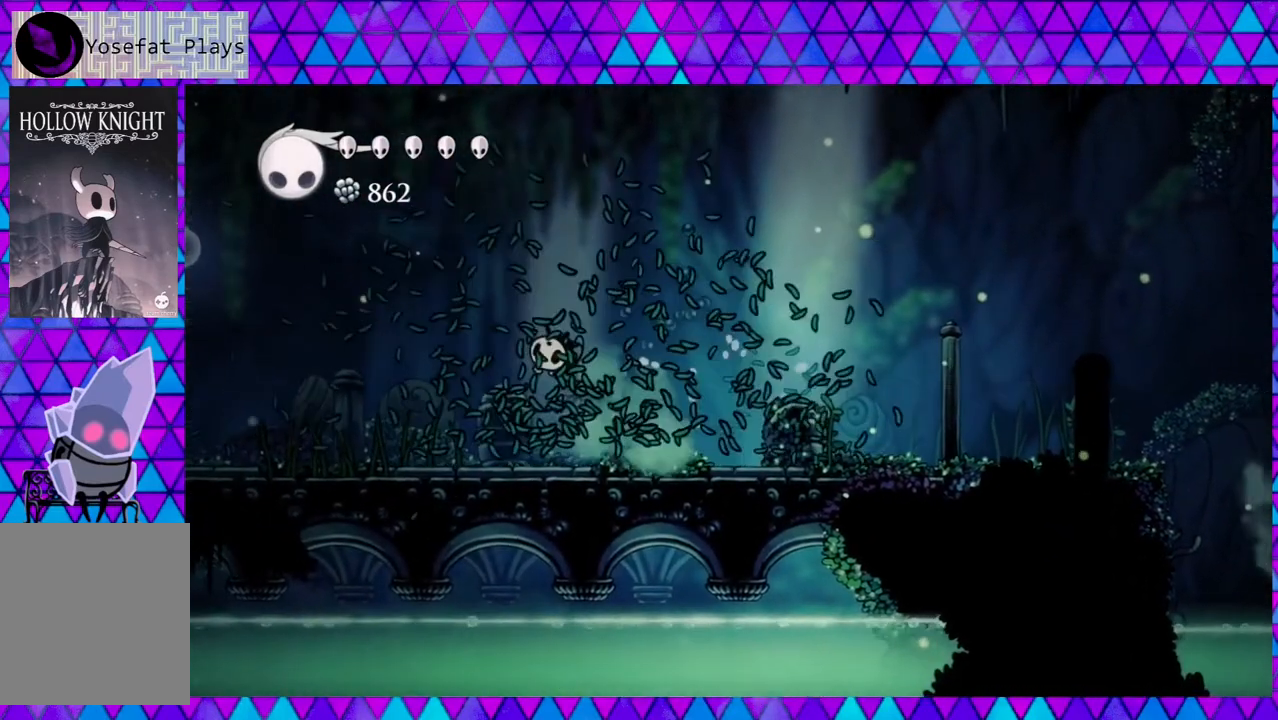
{"buttons": ["DPAD_LEFT"], "left_stick": "center", "right_stick": "center", "events": [[100, "DPAD_LEFT", "down"]]}
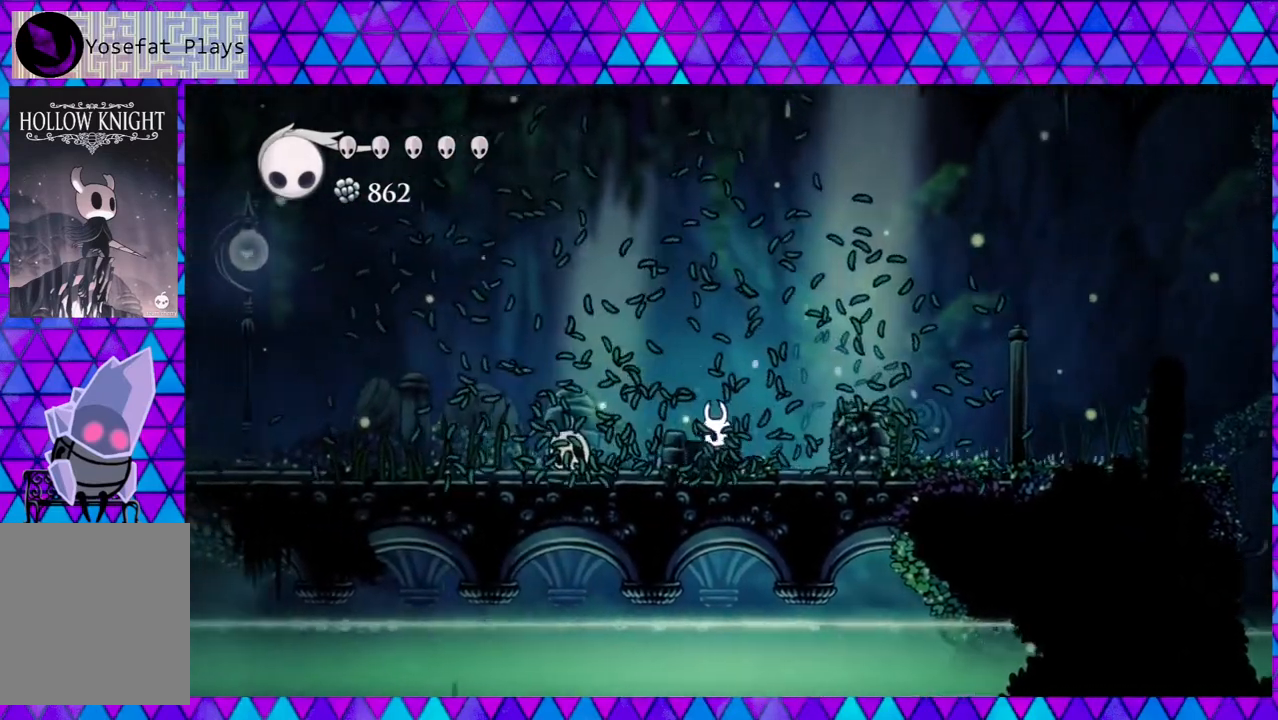
{"buttons": ["DPAD_LEFT"], "left_stick": "center", "right_stick": "center", "events": [[167, "Y", "down"], [333, "Y", "up"]]}
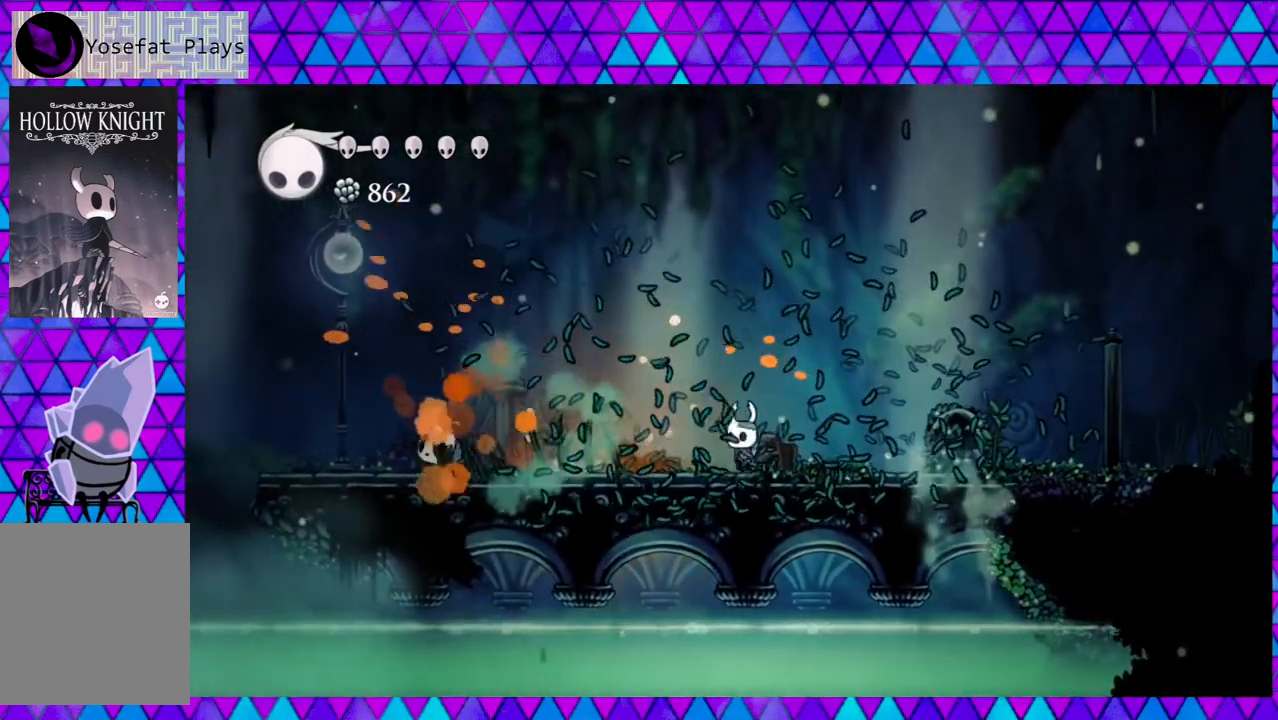
{"buttons": ["DPAD_LEFT"], "left_stick": "center", "right_stick": "center", "events": [[117, "right_stick", "down"], [250, "right_stick", "center"]]}
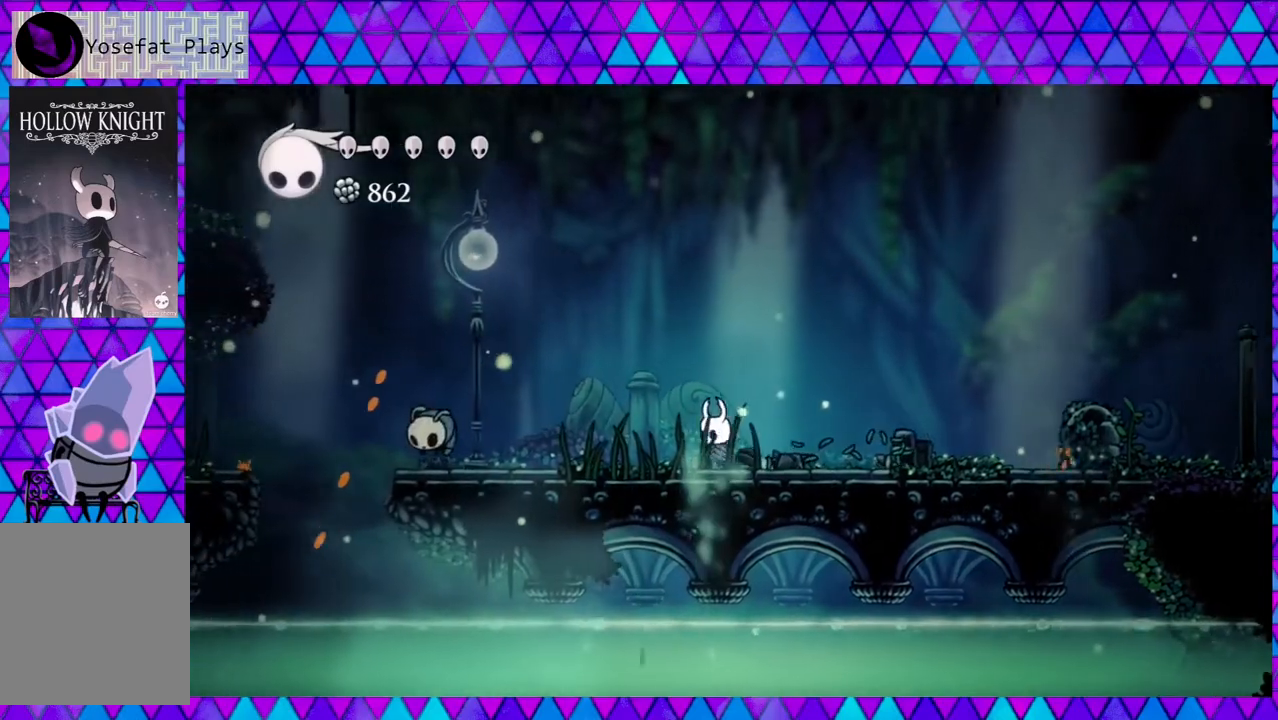
{"buttons": ["DPAD_LEFT"], "left_stick": "center", "right_stick": "center", "events": []}
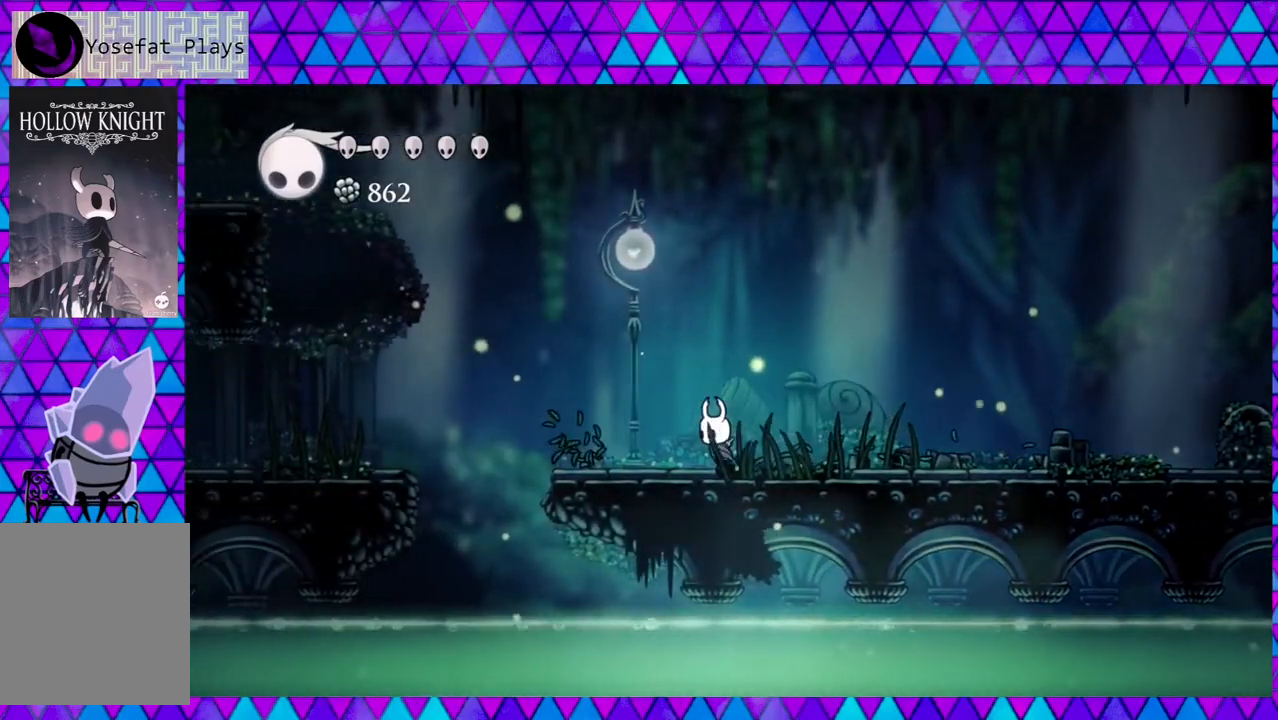
{"buttons": ["B", "DPAD_LEFT"], "left_stick": "center", "right_stick": "center", "events": [[383, "B", "down"]]}
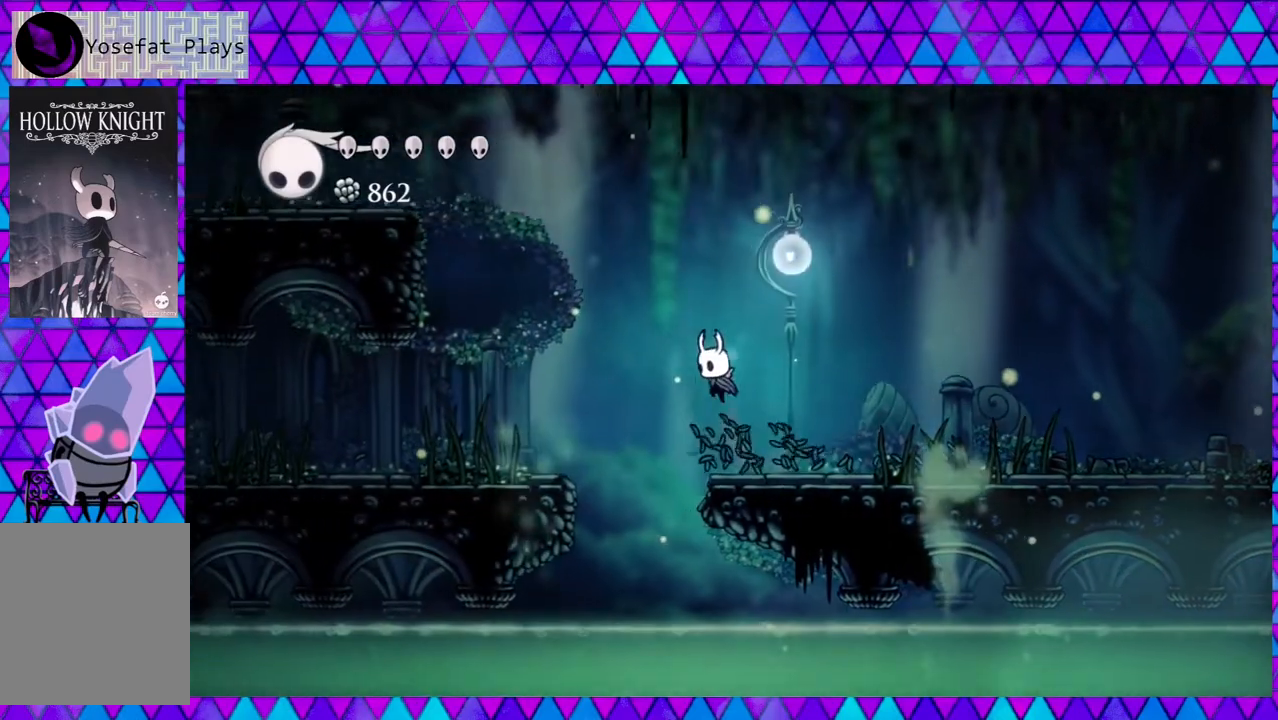
{"buttons": ["B", "DPAD_LEFT"], "left_stick": "center", "right_stick": "center", "events": []}
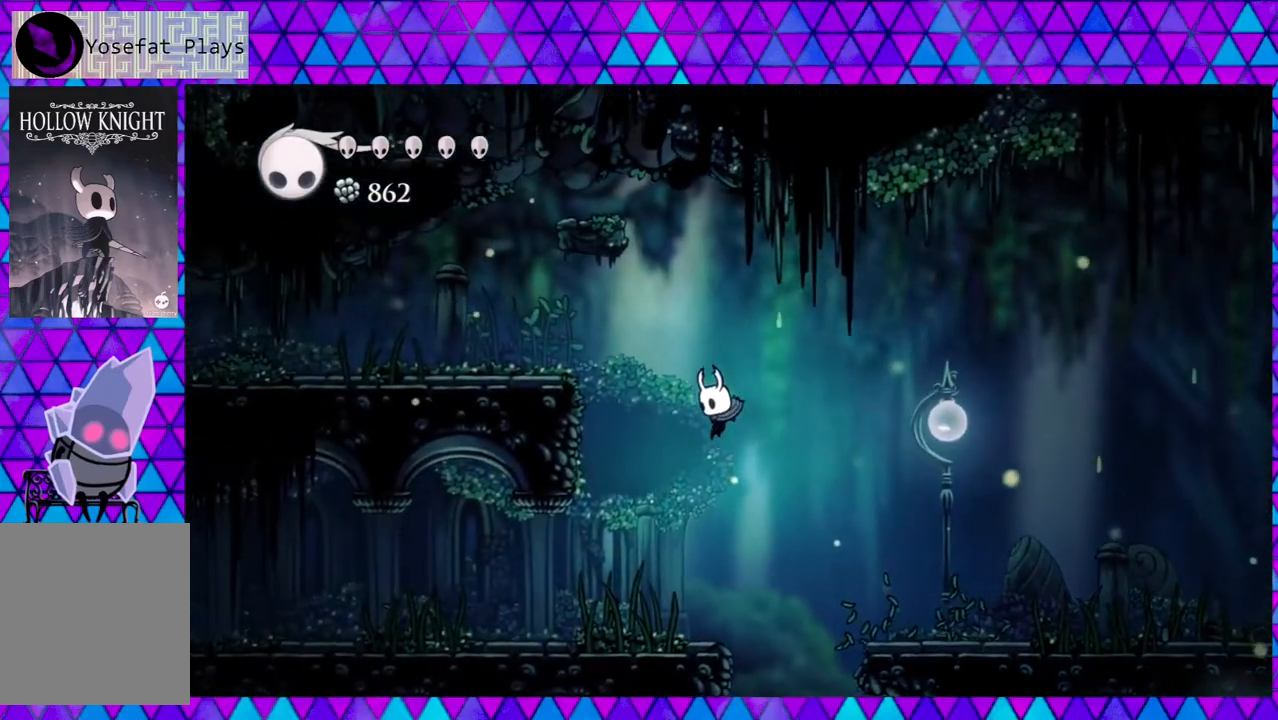
{"buttons": [], "left_stick": "center", "right_stick": "center", "events": [[50, "B", "up"], [250, "right_stick", "down"], [300, "DPAD_LEFT", "up"], [333, "right_stick", "center"]]}
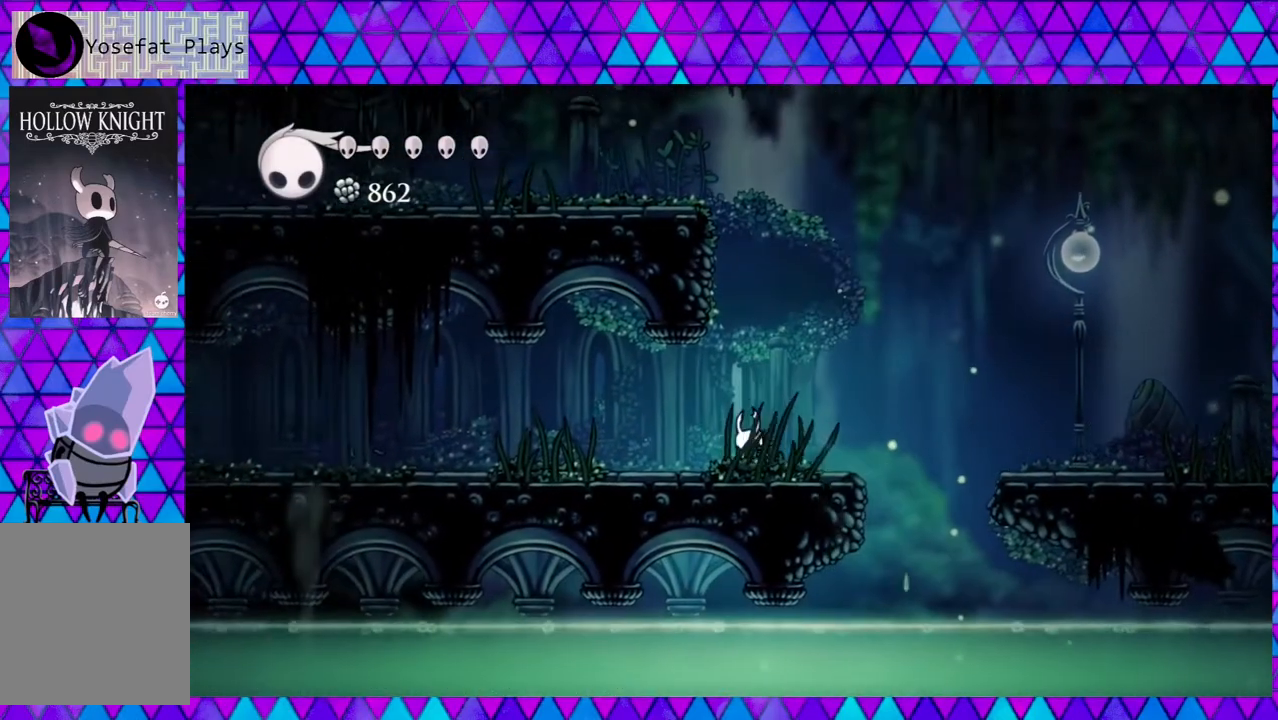
{"buttons": ["DPAD_LEFT"], "left_stick": "center", "right_stick": "center", "events": [[250, "DPAD_LEFT", "down"]]}
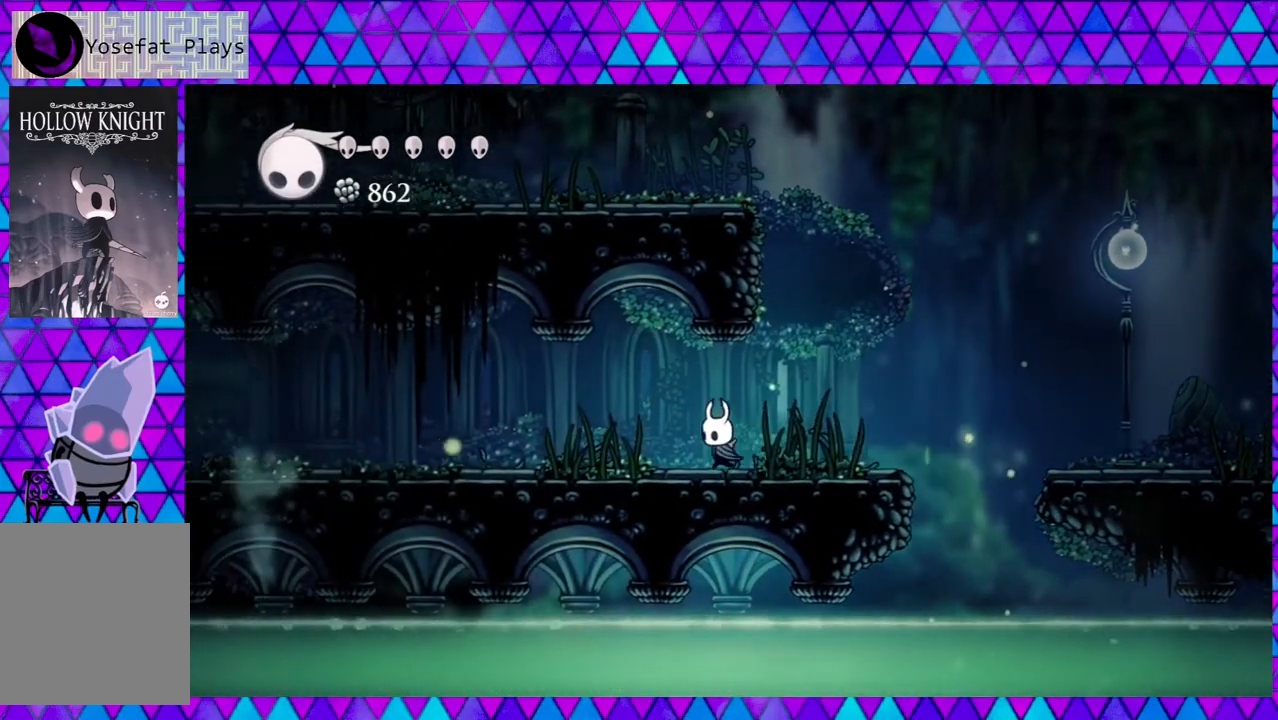
{"buttons": [], "left_stick": "center", "right_stick": "center", "events": [[400, "DPAD_LEFT", "up"]]}
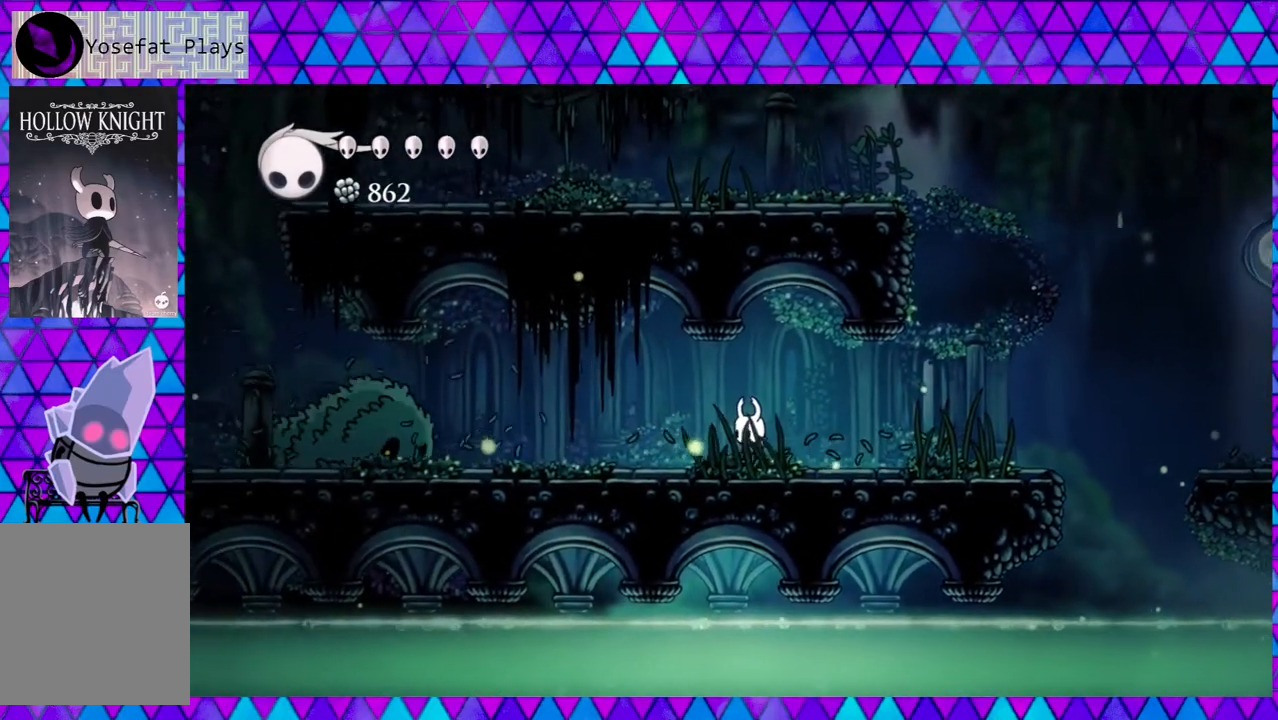
{"buttons": ["Y"], "left_stick": "center", "right_stick": "center", "events": [[500, "Y", "down"]]}
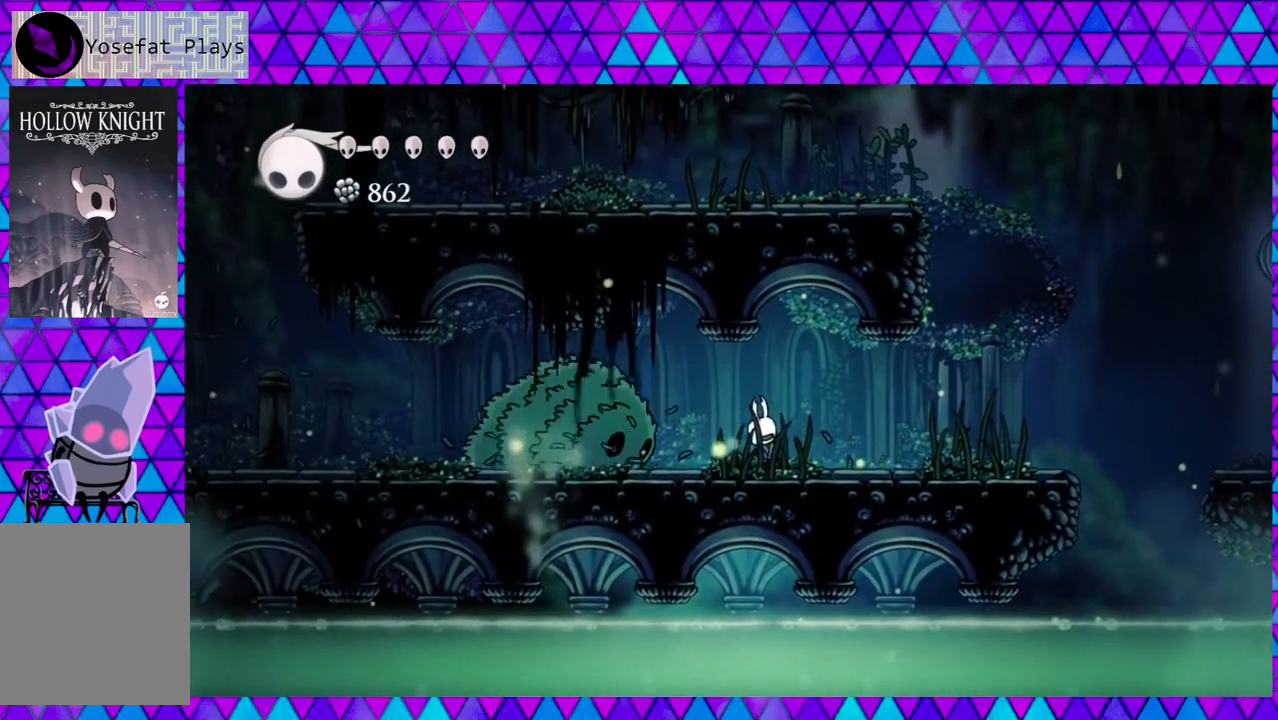
{"buttons": ["DPAD_LEFT"], "left_stick": "center", "right_stick": "down", "events": [[133, "DPAD_LEFT", "down"], [183, "Y", "up"], [500, "right_stick", "down"]]}